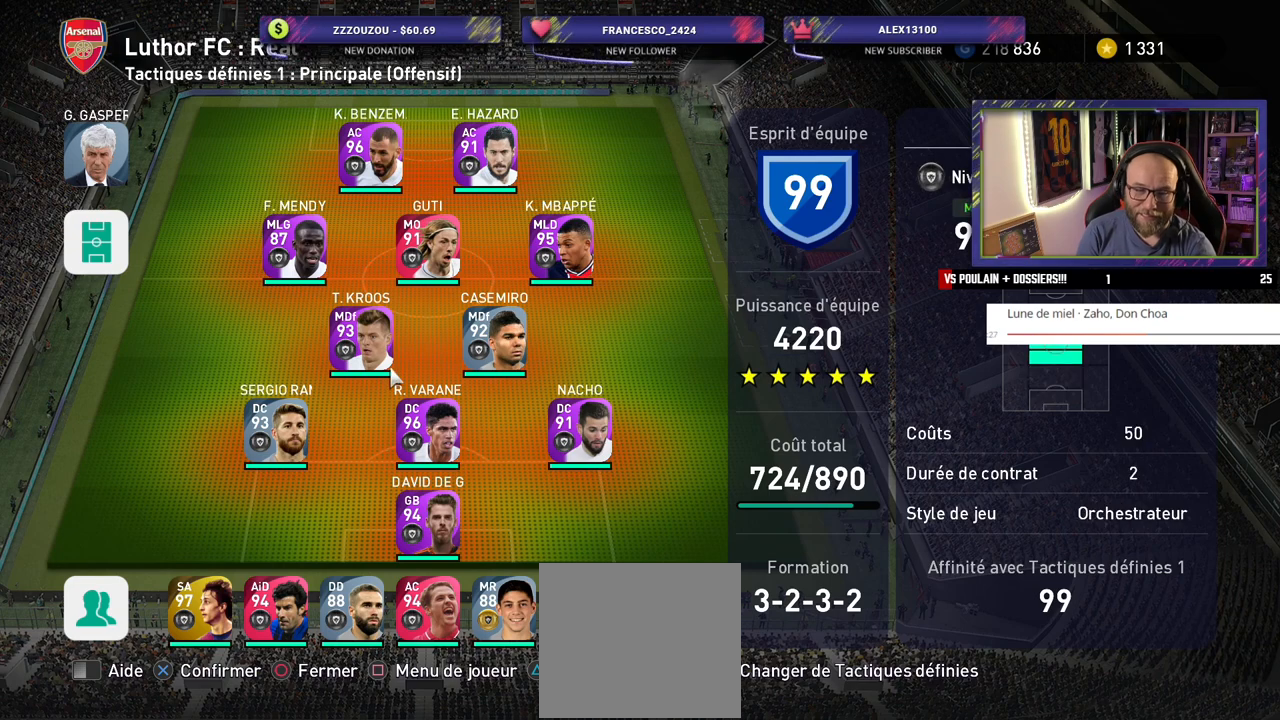
Gameplay with a controller (PlayStation layout); each line is a JSON object with the inputs held at the frame after it. "events" lists button and stick changes between this image and that frame as [ms after this image, input, new state], when the widget could be followed in between.
{"buttons": [], "left_stick": "center", "right_stick": "center", "events": [[160, "TRIANGLE", "down"], [240, "TRIANGLE", "up"]]}
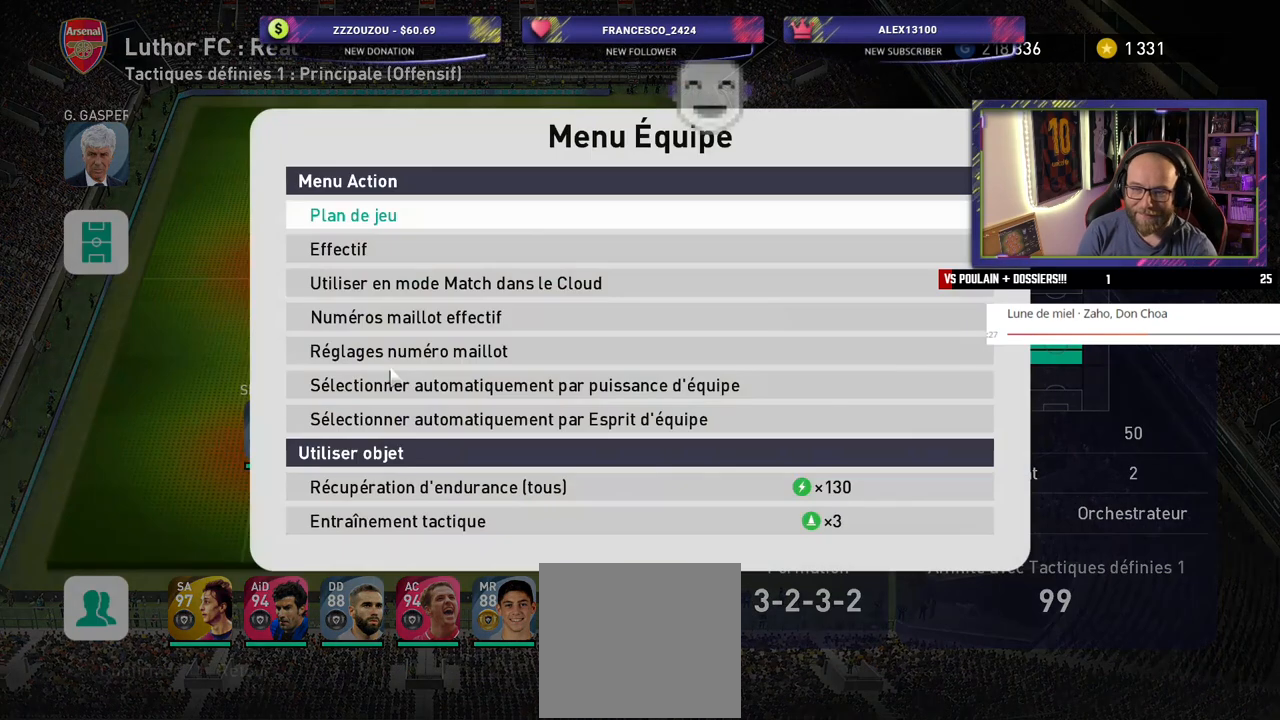
{"buttons": [], "left_stick": "center", "right_stick": "center", "events": [[80, "CROSS", "down"], [240, "CROSS", "up"]]}
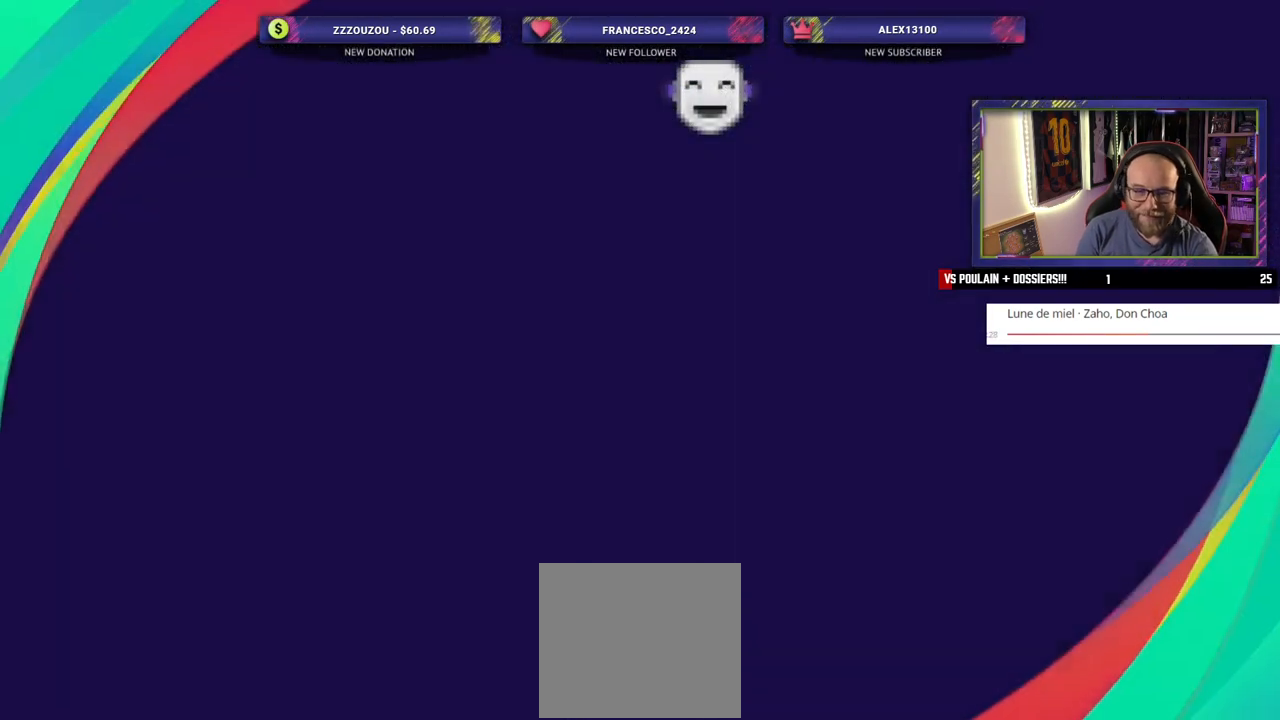
{"buttons": [], "left_stick": "center", "right_stick": "center", "events": []}
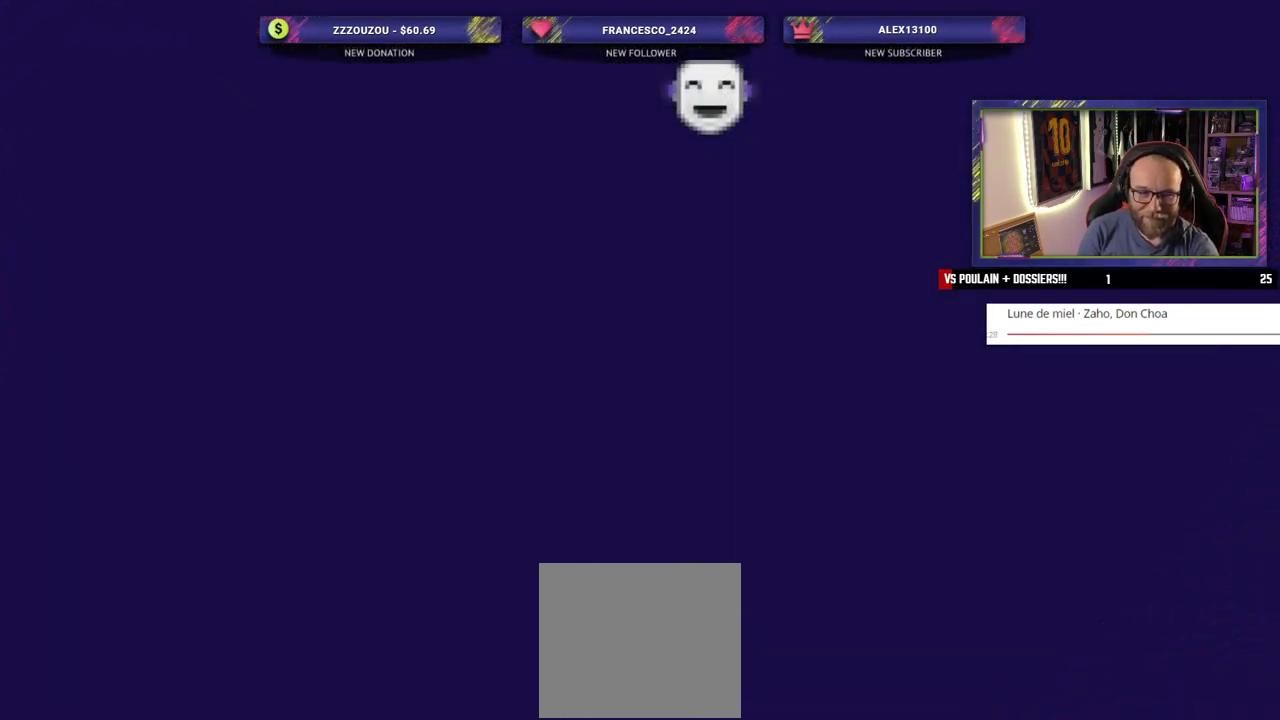
{"buttons": [], "left_stick": "center", "right_stick": "center", "events": []}
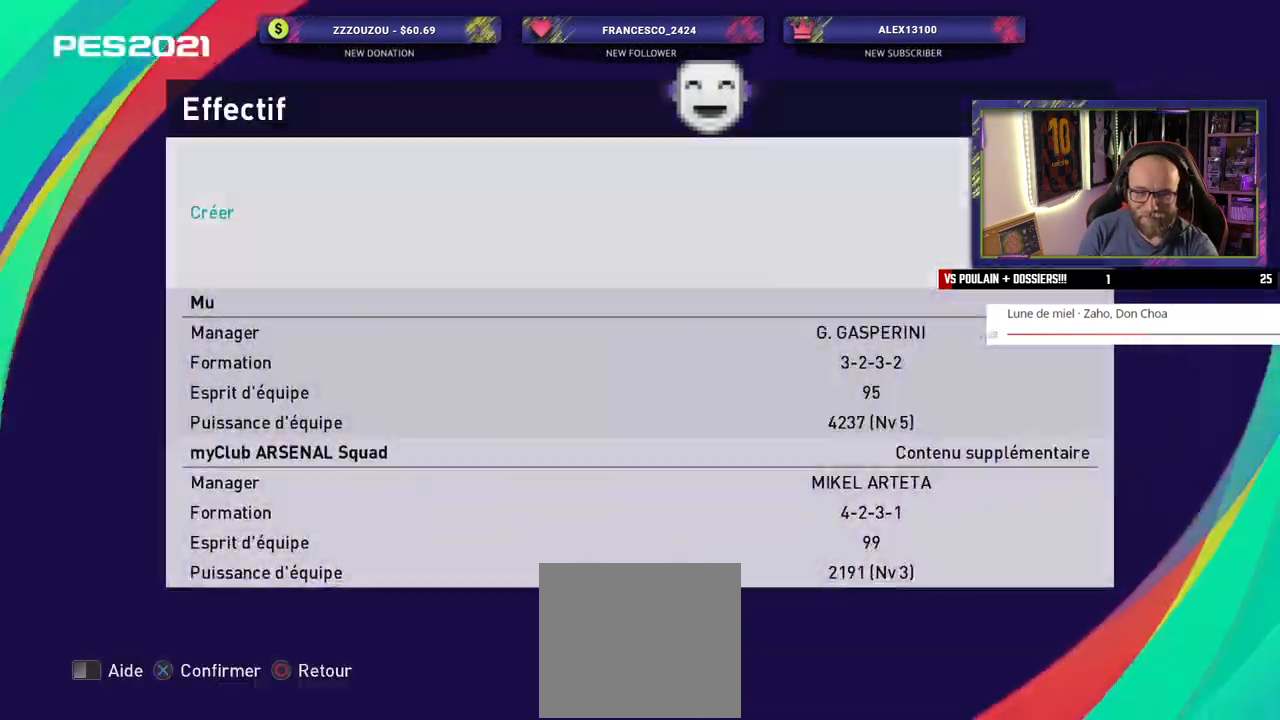
{"buttons": [], "left_stick": "center", "right_stick": "center", "events": []}
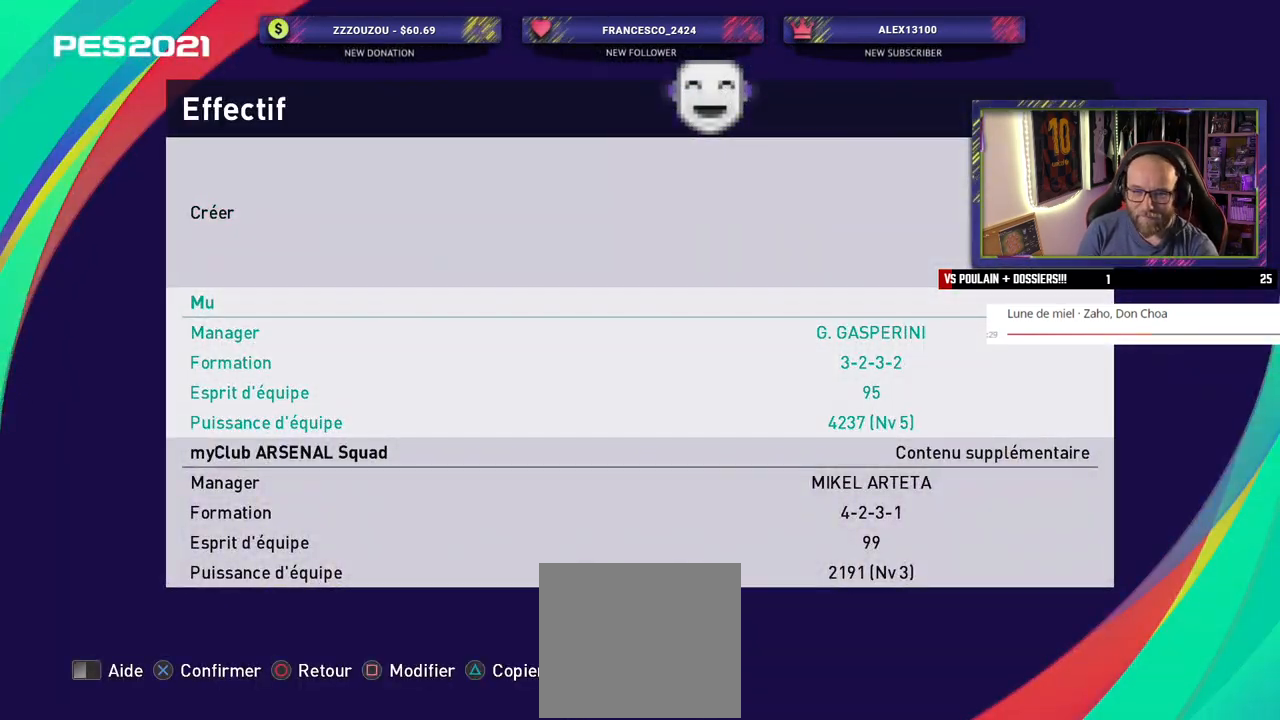
{"buttons": [], "left_stick": "center", "right_stick": "center", "events": [[60, "CROSS", "down"], [220, "CROSS", "up"]]}